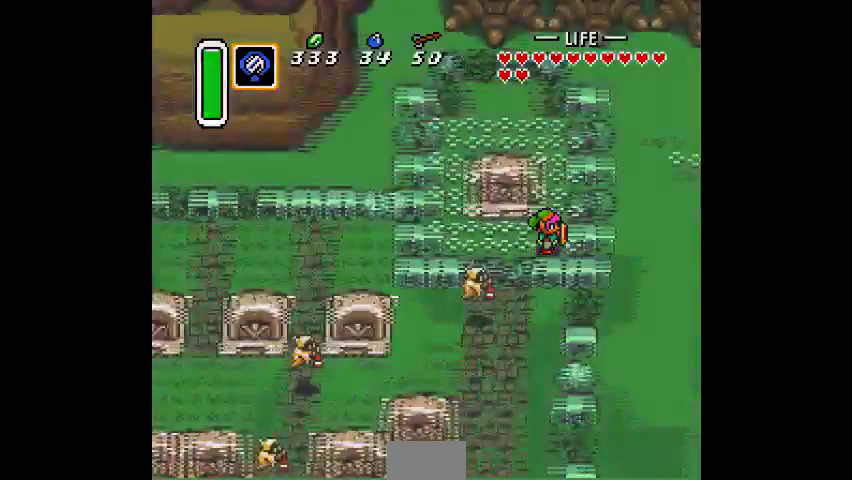
Gameplay with a controller (PlayStation layout); each line is a JSON object with the inputs held at the frame after it. "events" lists button and stick changes between this image and that frame as [ms after this image, input, new state], when the widget could be followed in between. Not read: CIRCLE DPAD_DOWN DPAD_LEFT DPAD_RIGHT DPAD_UP L3 R3.
{"buttons": [], "events": []}
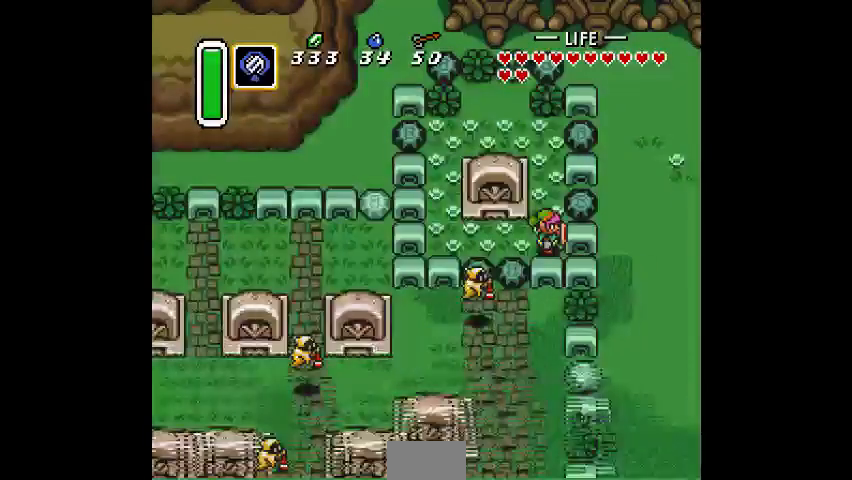
{"buttons": [], "events": []}
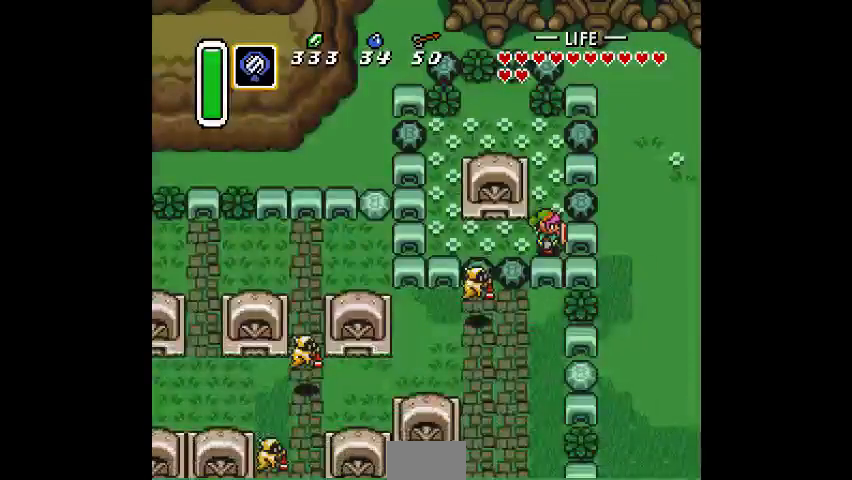
{"buttons": ["CROSS"], "events": [[333, "CROSS", "down"]]}
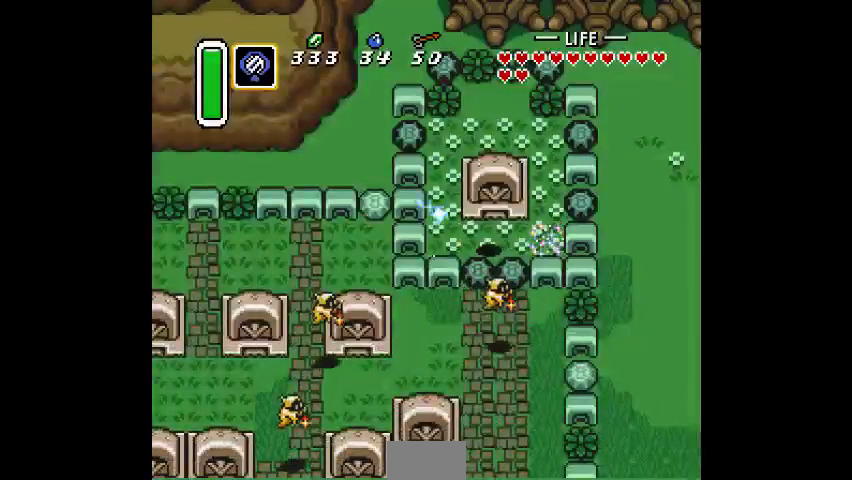
{"buttons": [], "events": [[133, "CROSS", "up"]]}